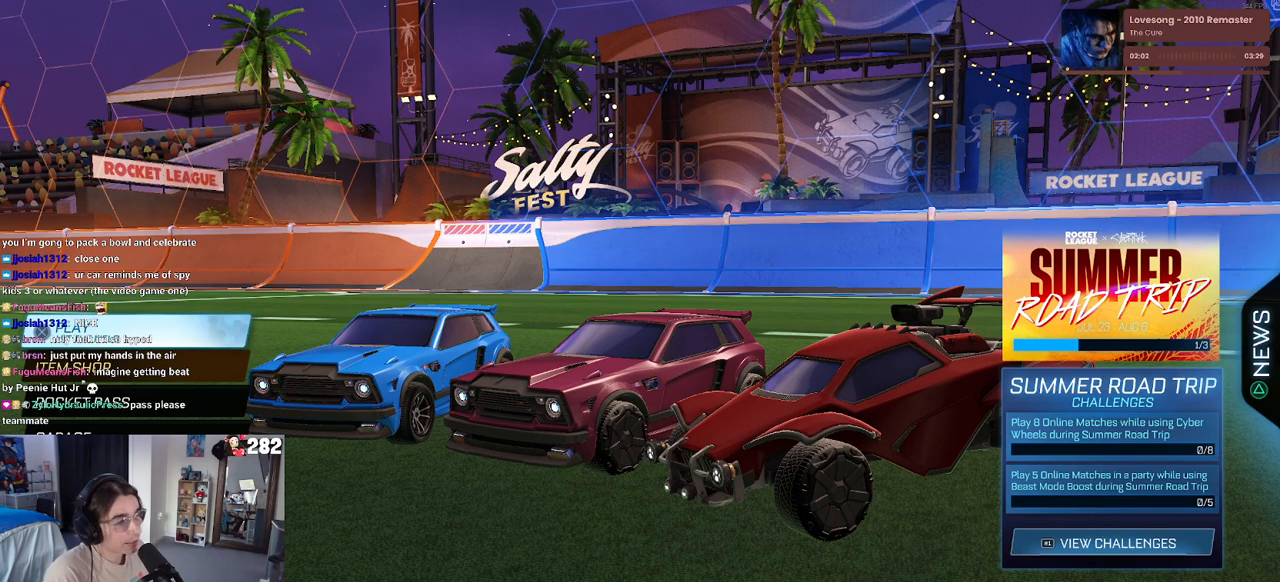
Gameplay with a controller (PlayStation layout); each line is a JSON object with the inputs held at the frame after it. "events" lists button and stick changes between this image and that frame as [ms after this image, input, new state], when the widget could be followed in between. Not read: L1 R1.
{"buttons": [], "left_stick": "center", "right_stick": "center", "events": [[217, "L2", "down"], [367, "L2", "up"]]}
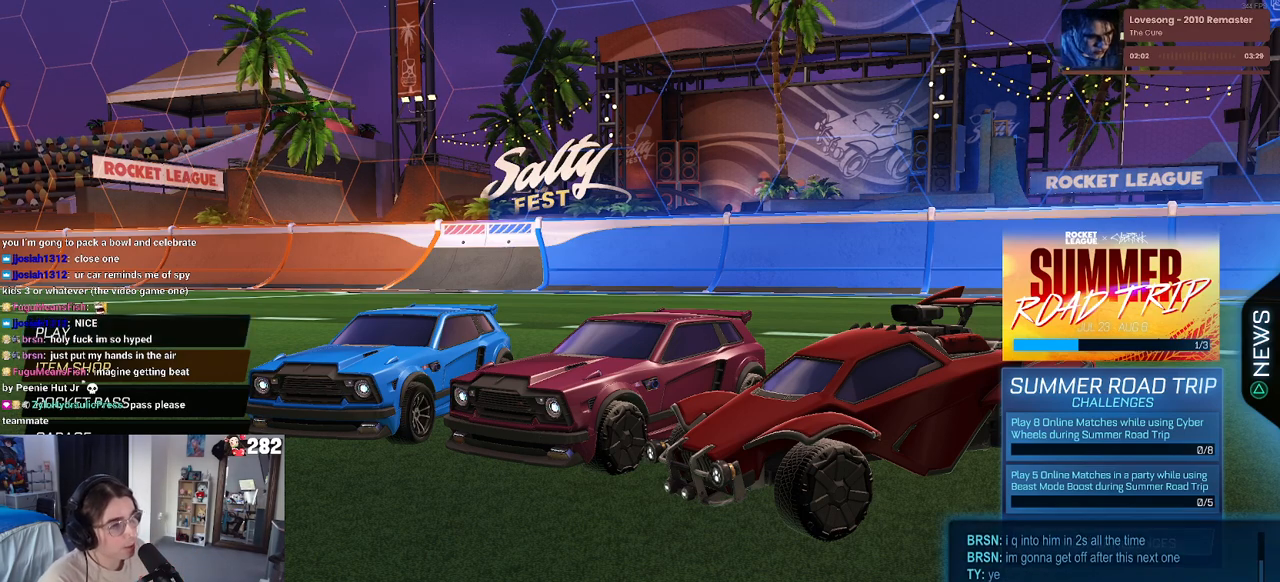
{"buttons": [], "left_stick": "center", "right_stick": "center", "events": []}
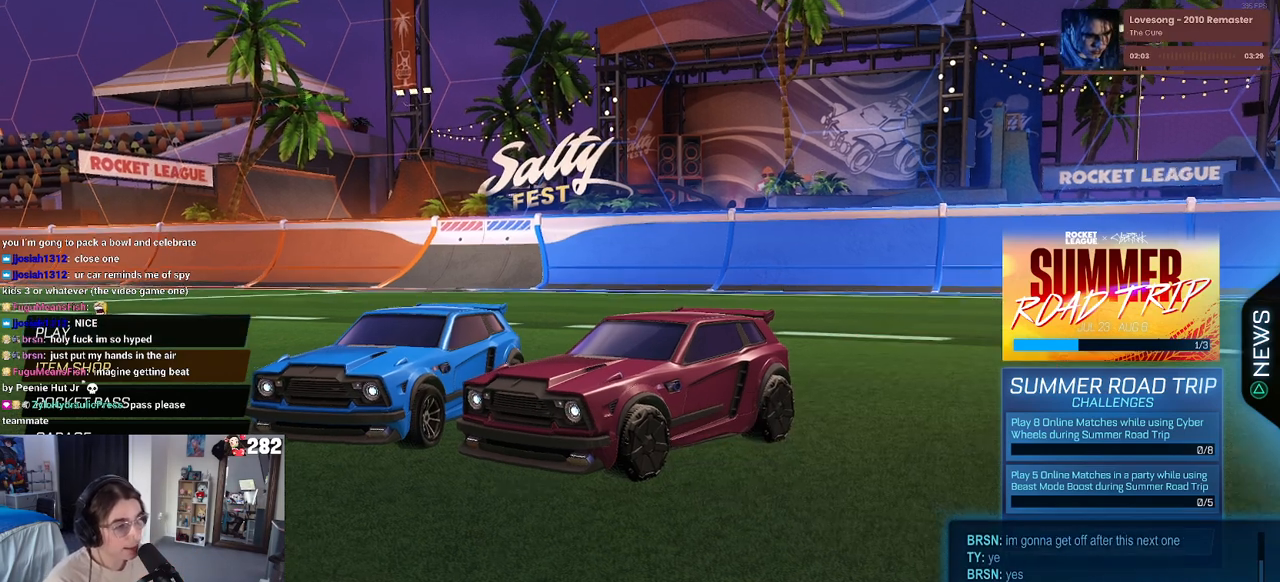
{"buttons": [], "left_stick": "center", "right_stick": "center", "events": []}
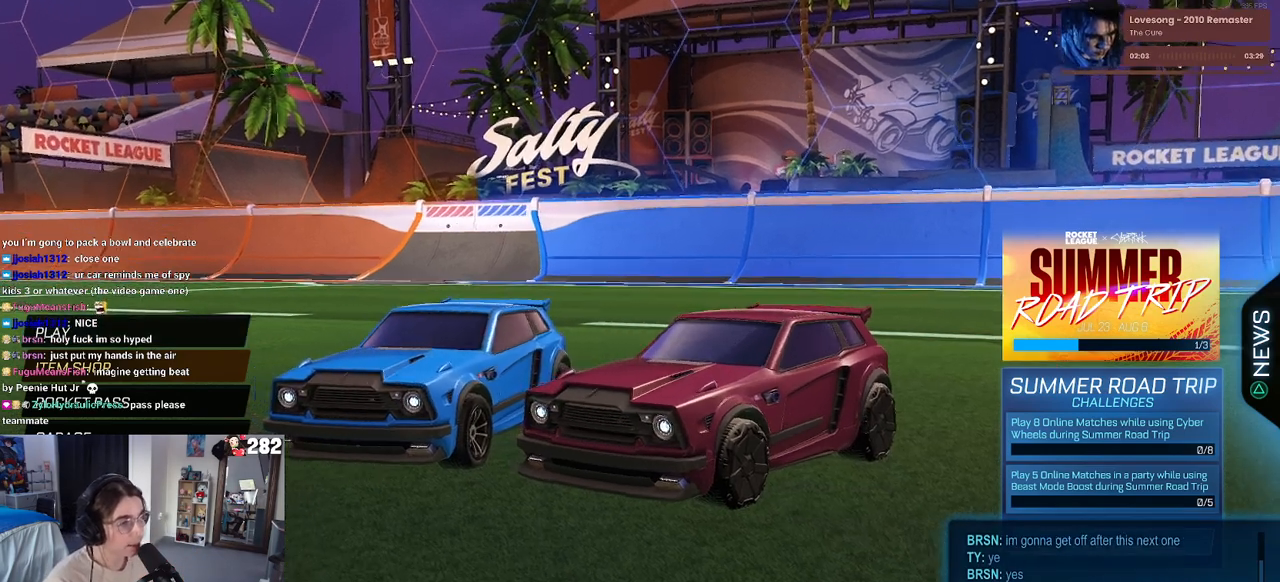
{"buttons": [], "left_stick": "center", "right_stick": "center", "events": []}
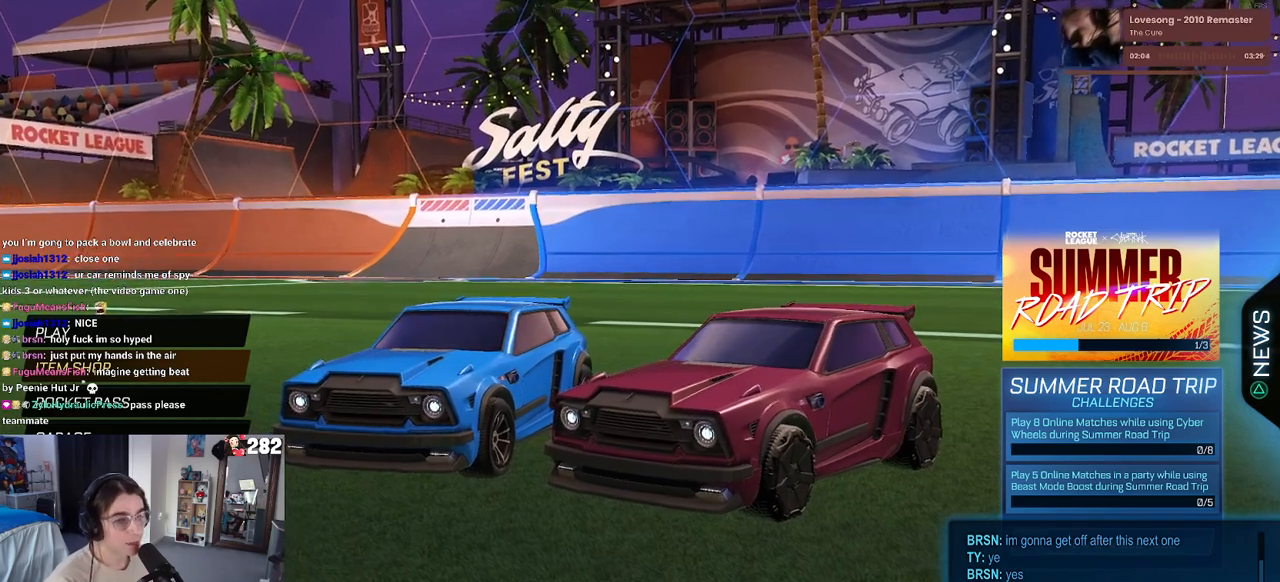
{"buttons": [], "left_stick": "center", "right_stick": "center", "events": [[50, "DPAD_RIGHT", "down"], [150, "DPAD_RIGHT", "up"]]}
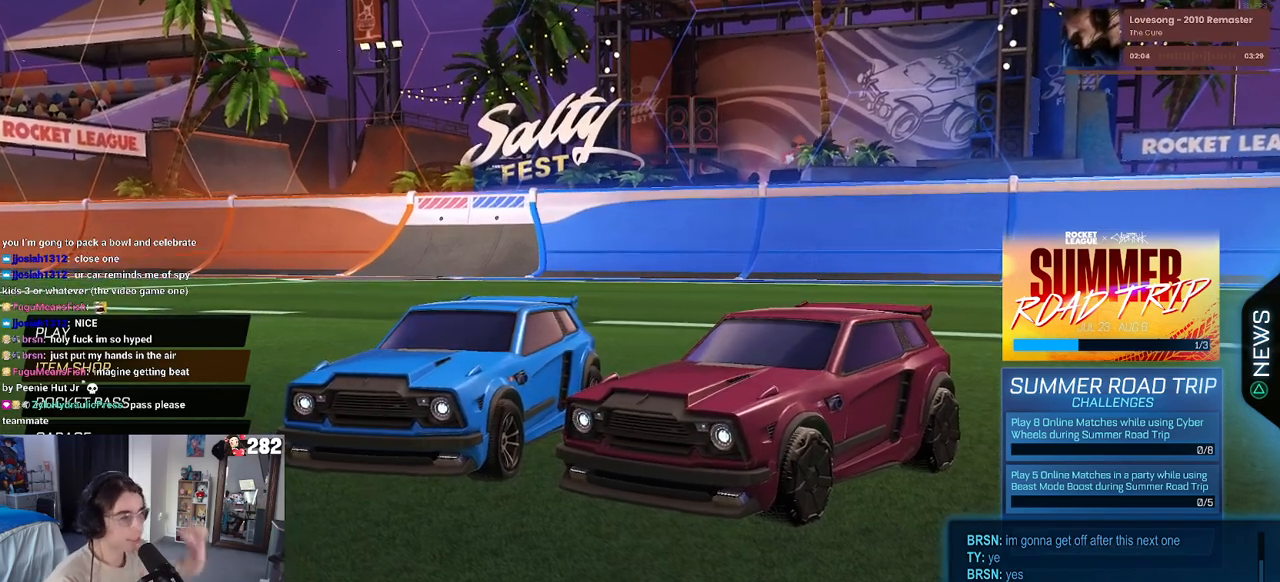
{"buttons": [], "left_stick": "center", "right_stick": "center", "events": []}
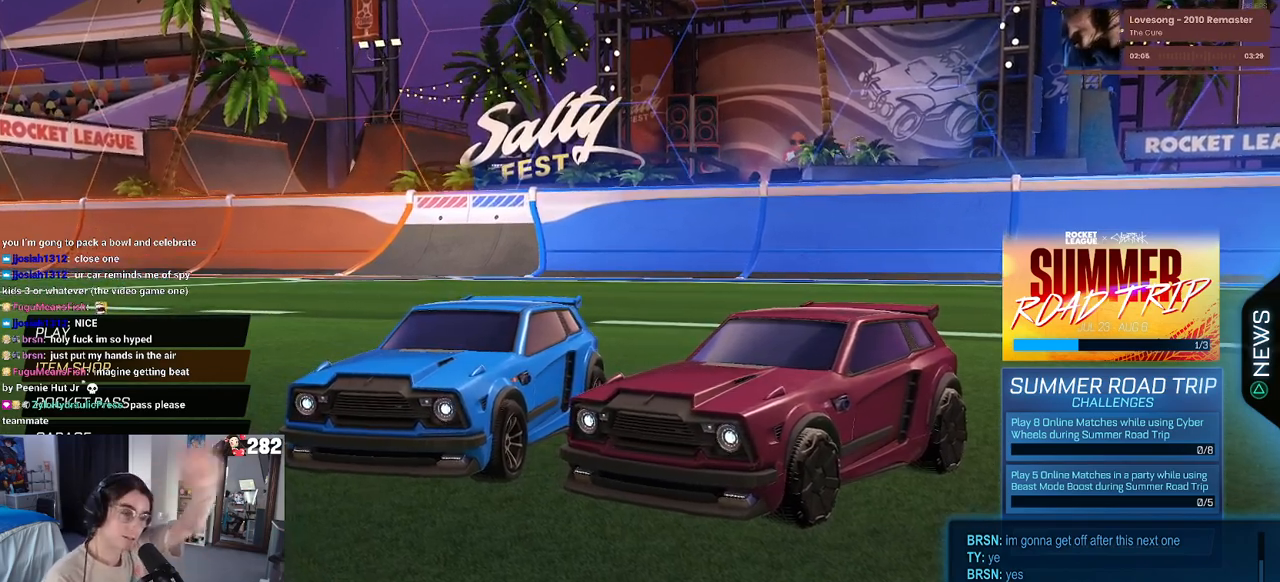
{"buttons": [], "left_stick": "center", "right_stick": "center", "events": []}
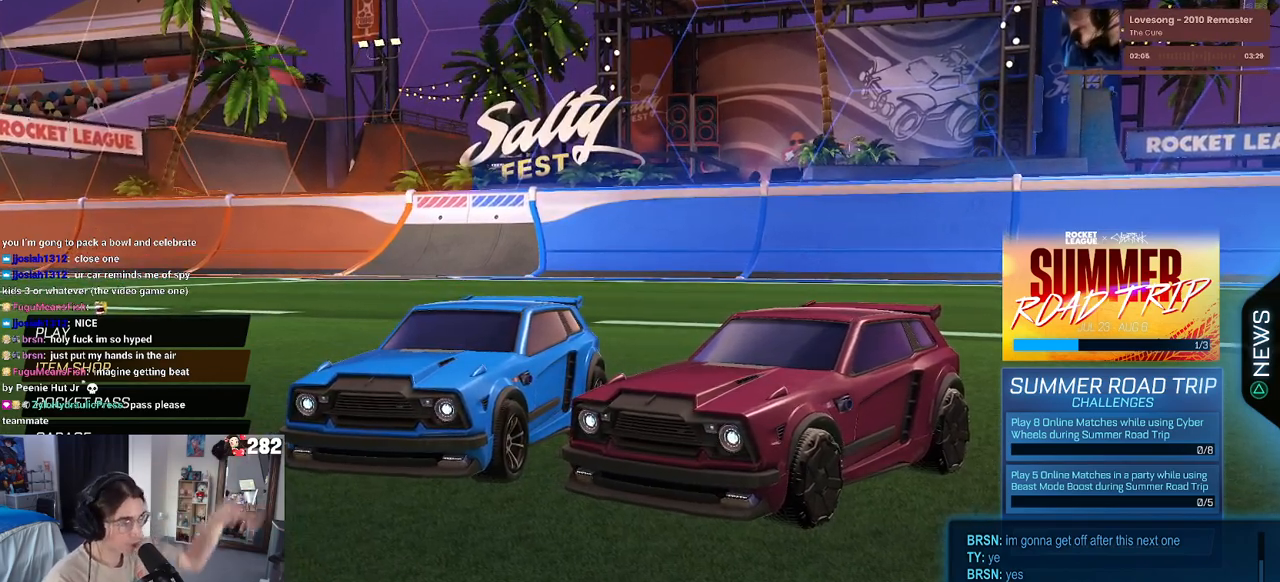
{"buttons": [], "left_stick": "center", "right_stick": "center", "events": [[83, "DPAD_DOWN", "down"], [200, "DPAD_DOWN", "up"]]}
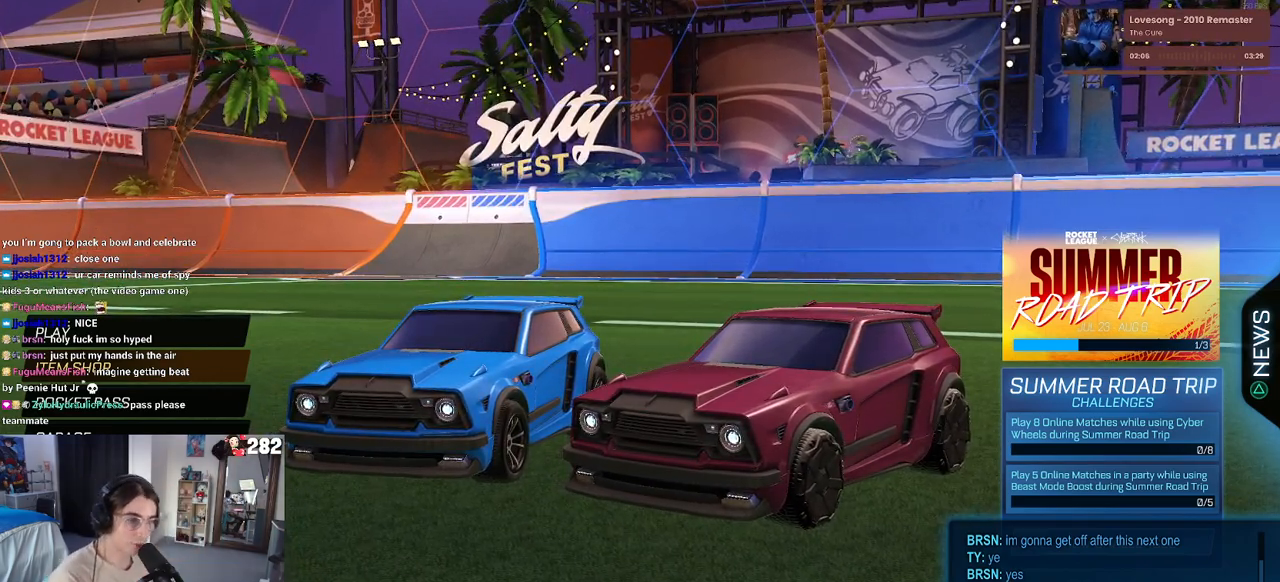
{"buttons": [], "left_stick": "center", "right_stick": "center", "events": [[183, "CROSS", "down"], [250, "CROSS", "up"]]}
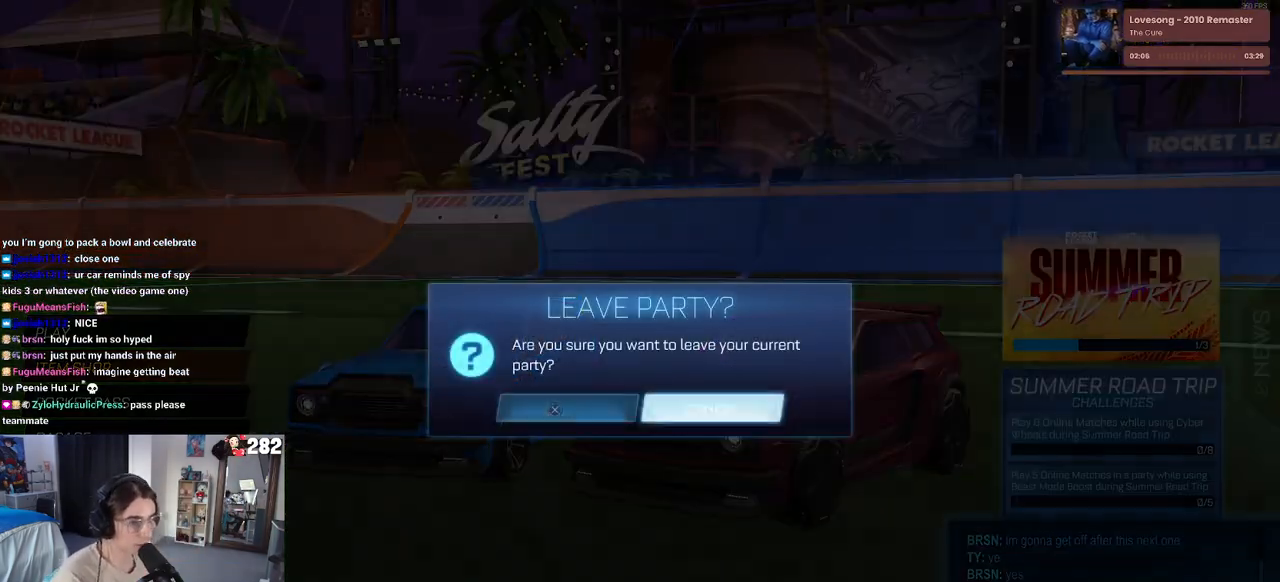
{"buttons": [], "left_stick": "center", "right_stick": "center", "events": [[17, "DPAD_LEFT", "down"], [117, "DPAD_LEFT", "up"]]}
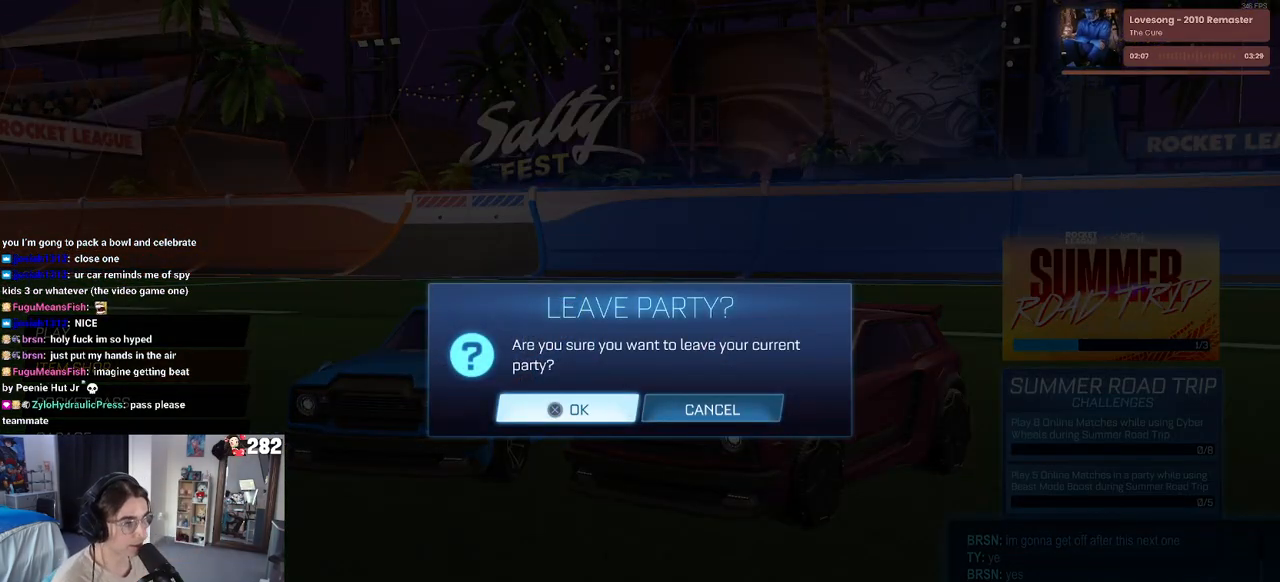
{"buttons": [], "left_stick": "center", "right_stick": "center", "events": [[383, "CROSS", "down"], [450, "CROSS", "up"]]}
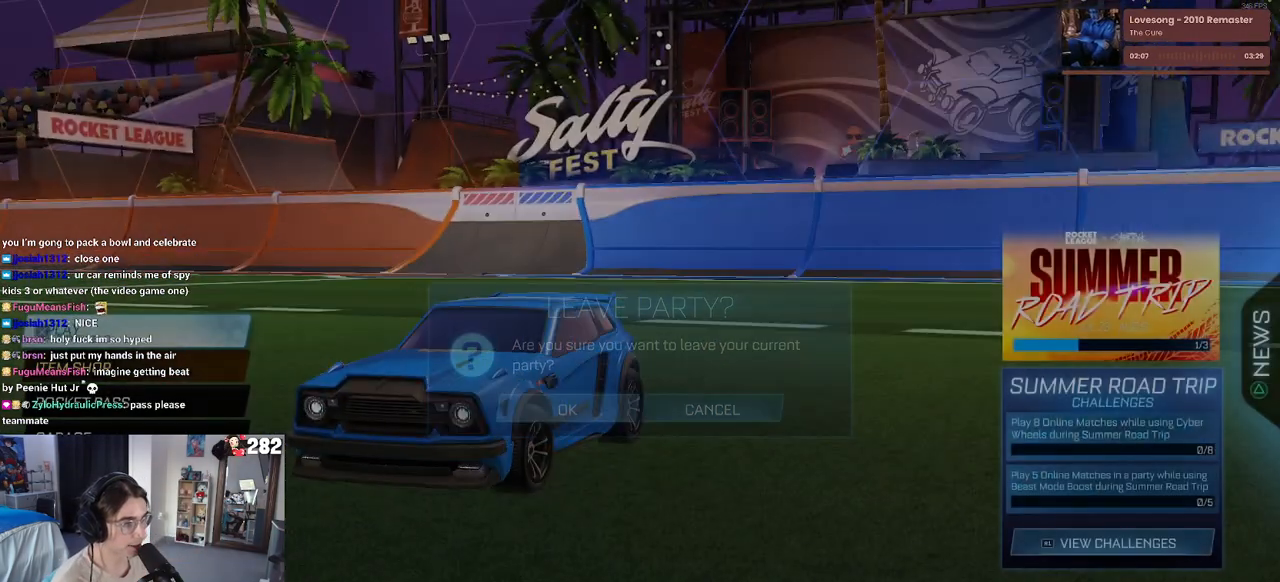
{"buttons": [], "left_stick": "center", "right_stick": "center", "events": [[367, "CIRCLE", "down"], [483, "CIRCLE", "up"]]}
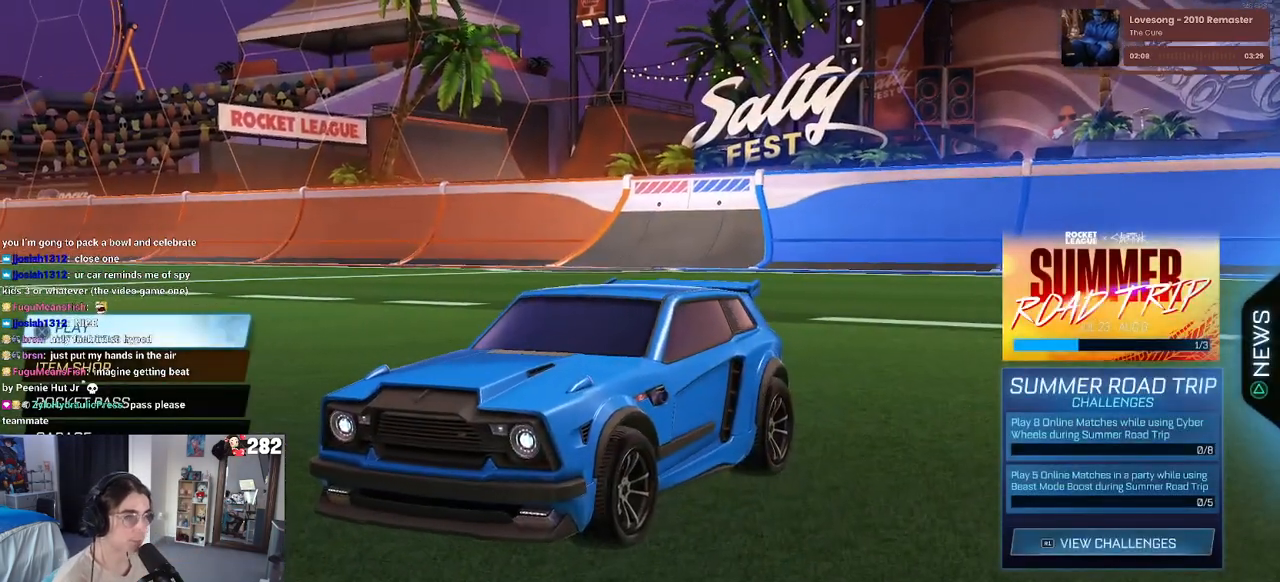
{"buttons": [], "left_stick": "center", "right_stick": "center", "events": [[133, "CIRCLE", "down"], [217, "CIRCLE", "up"]]}